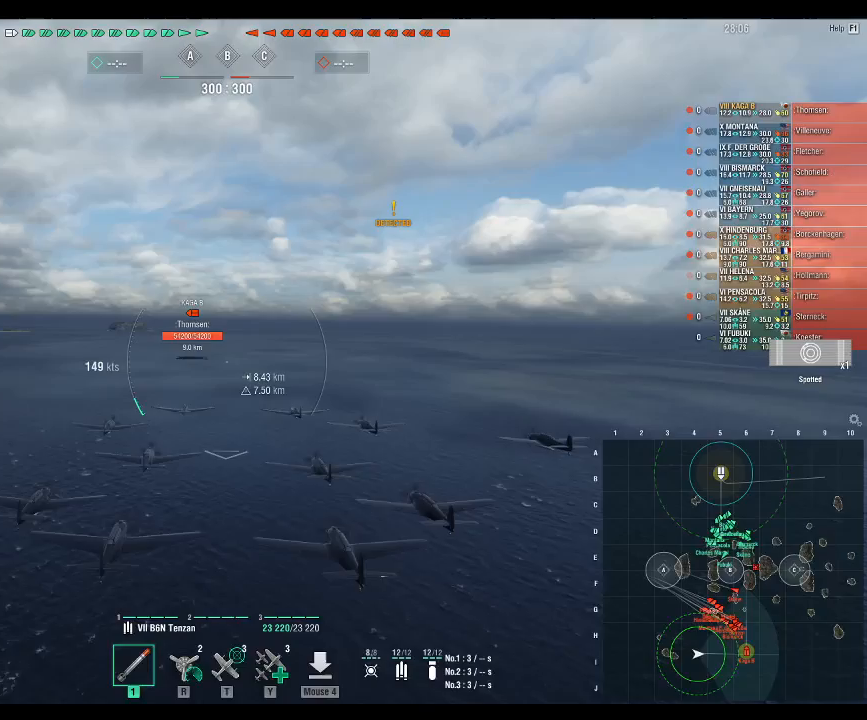
Gameplay with keyboard and mouse; each line is a JSON object with the keys and mouse buttons held at the frame after it. "events" lists presses ("down") and releases ("up") of ".", "/", "0", "1", "2", "3", "4", "5", "6", "7", "8", "9", "a", "alt_l", "alt_r", "b", "backslash", "backspace", "c", "caps_lock", "comma", "ctrl_l", "ctrl_r", "d", "e", "equals", "escape", "f", "f1", "f10", "f11", "f12", "f2", "f3", "f4", "f5", "f6", "f7", "f8", "f9", "g", "h", "i", "j", "k", "l", "lbracket", "m", "minus", "n", "o", "p", "q", "quote", "r", "rbracket", "return", "s", "semicolon", "shift_l", "shift_r", "space", "super_l", "super_r", "t", "tab", "tilde", "u", "v", "w", "x", "y", "z", "mouse_left", "mouse_wheel", "mouse_right", "mouse_mb4" and "mouse_mb5" between this image and that frame as [ms after this image, input, new state], when the widget could be followed in between. "mouse_left", "mouse_wheel", "mouse_right", "mouse_mb4", "mouse_mb5" = the "left", "wheel", "right", "mb4", "mb5" buttons of the "mouse" list. No other keys are recorded. "wheel" means that the mouse wheel is clicked or scrolled. Not read: mouse_move.
{"keys": ["w"], "mouse": [], "events": [[300, "w", "down"]]}
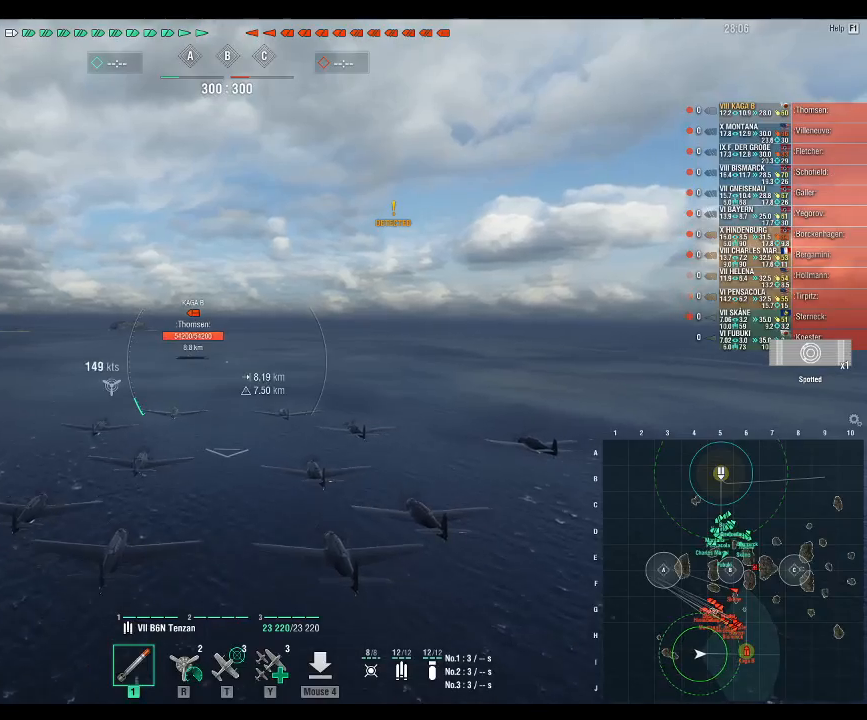
{"keys": ["w"], "mouse": [], "events": [[300, "a", "down"], [467, "a", "up"]]}
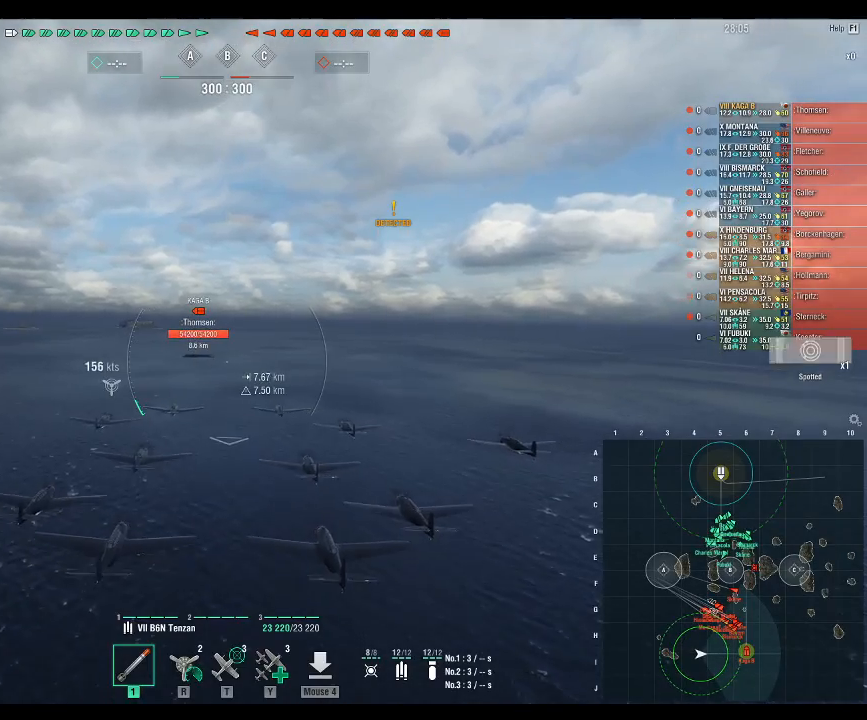
{"keys": ["w"], "mouse": [], "events": []}
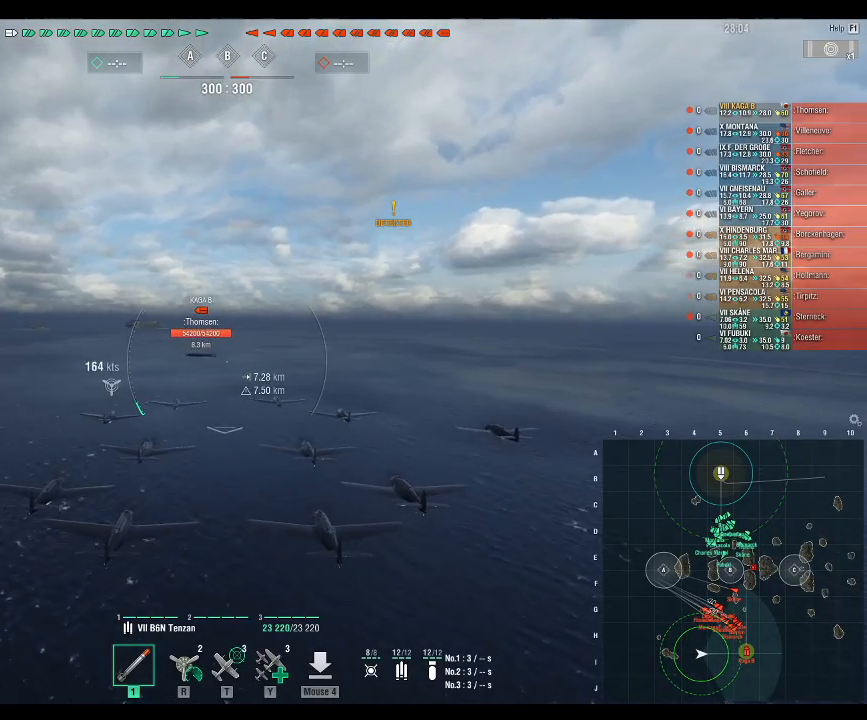
{"keys": ["w"], "mouse": [], "events": []}
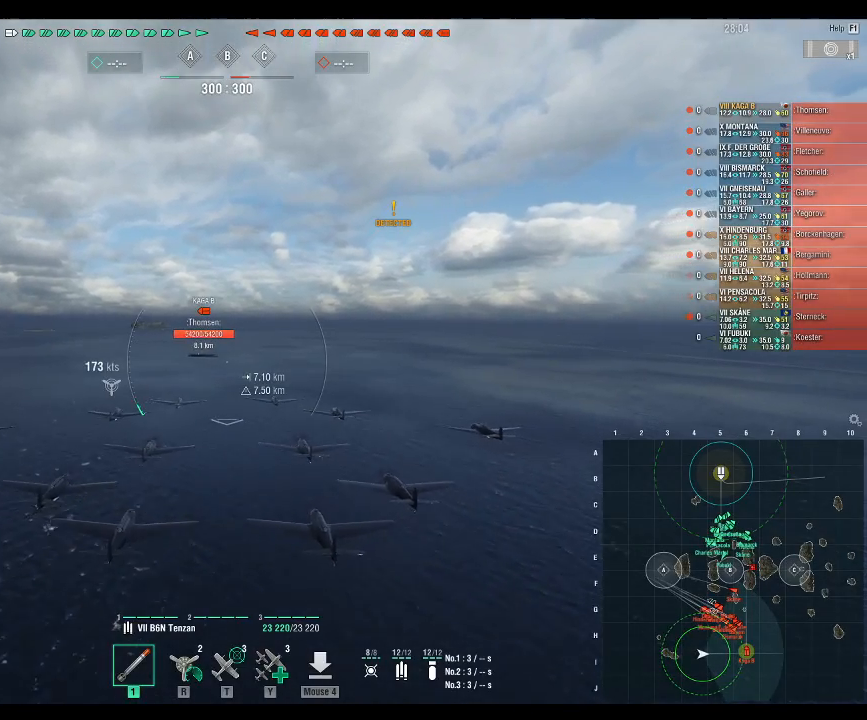
{"keys": ["w"], "mouse": [], "events": []}
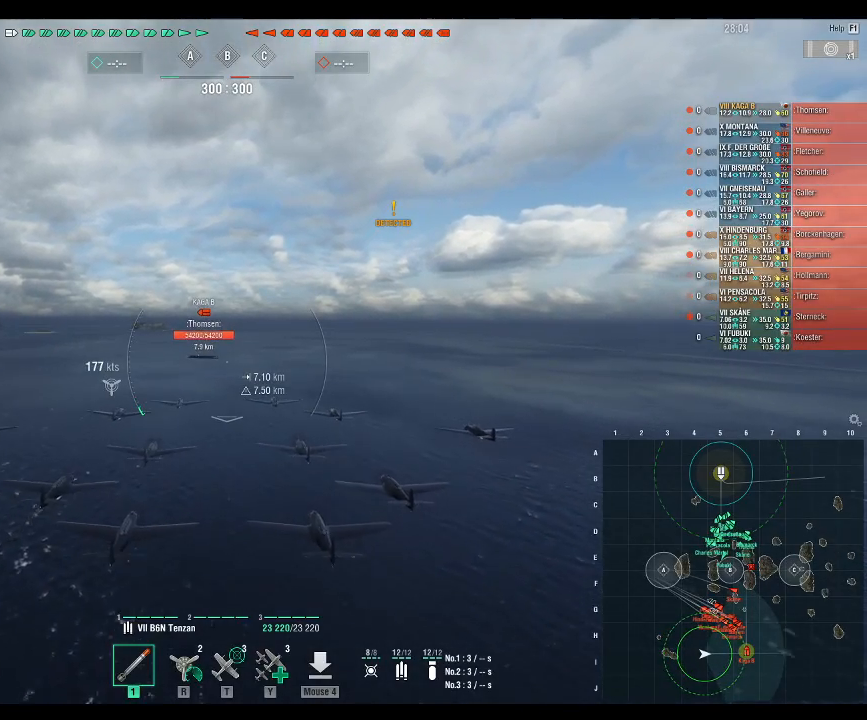
{"keys": ["w"], "mouse": [], "events": []}
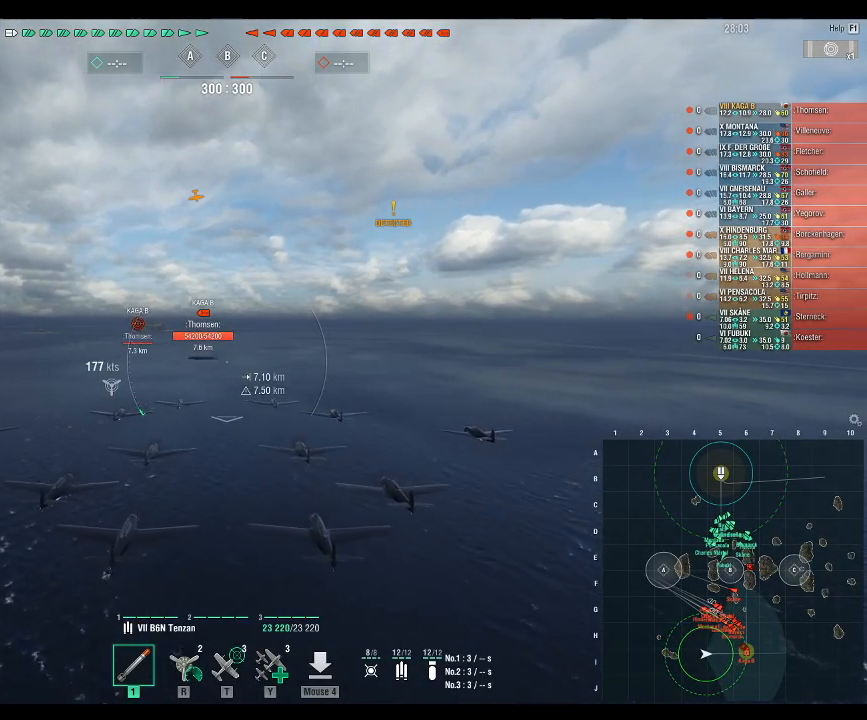
{"keys": ["d", "w"], "mouse": [], "events": [[433, "d", "down"]]}
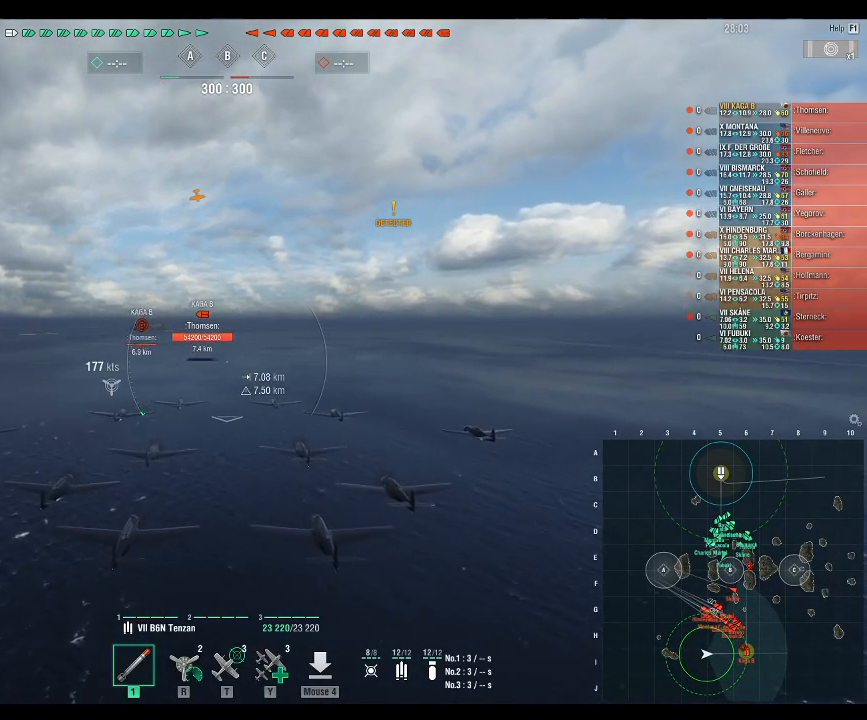
{"keys": ["ctrl_l", "w"], "mouse": [], "events": [[133, "d", "up"], [267, "ctrl_l", "down"]]}
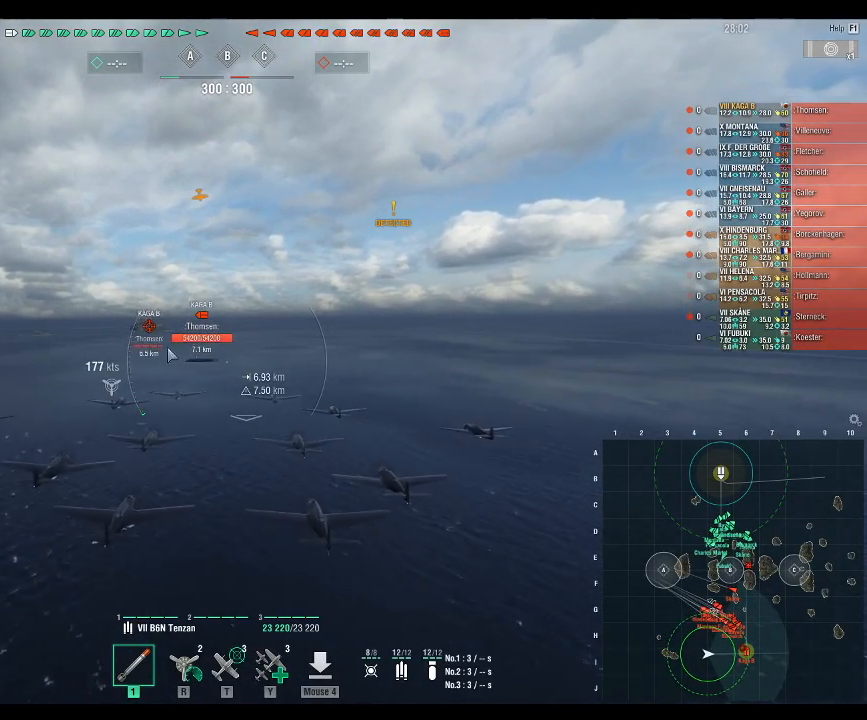
{"keys": ["ctrl_l", "w"], "mouse": [], "events": []}
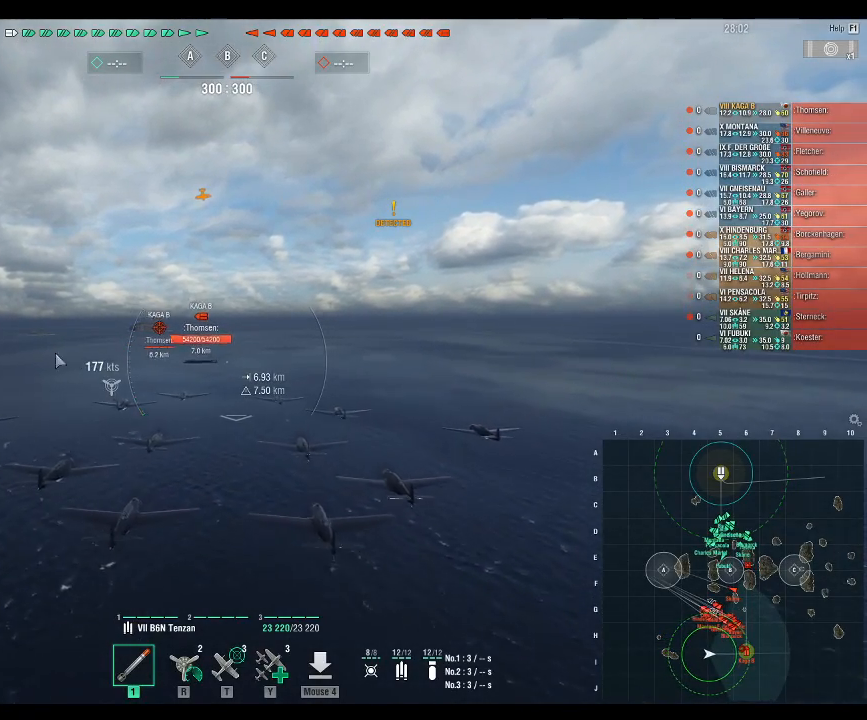
{"keys": ["ctrl_l", "w"], "mouse": [], "events": []}
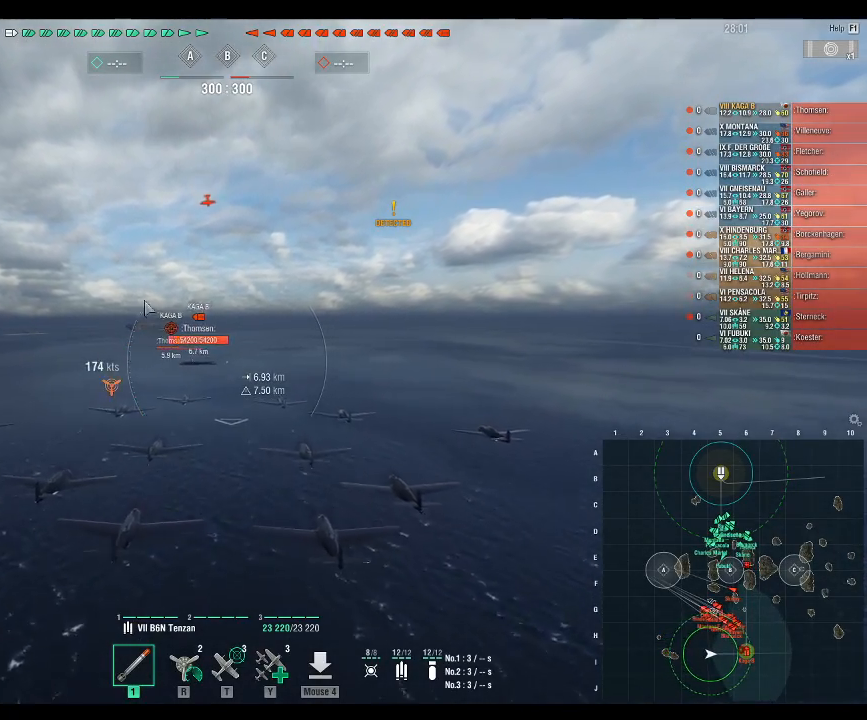
{"keys": [], "mouse": [], "events": [[300, "ctrl_l", "up"], [333, "w", "up"]]}
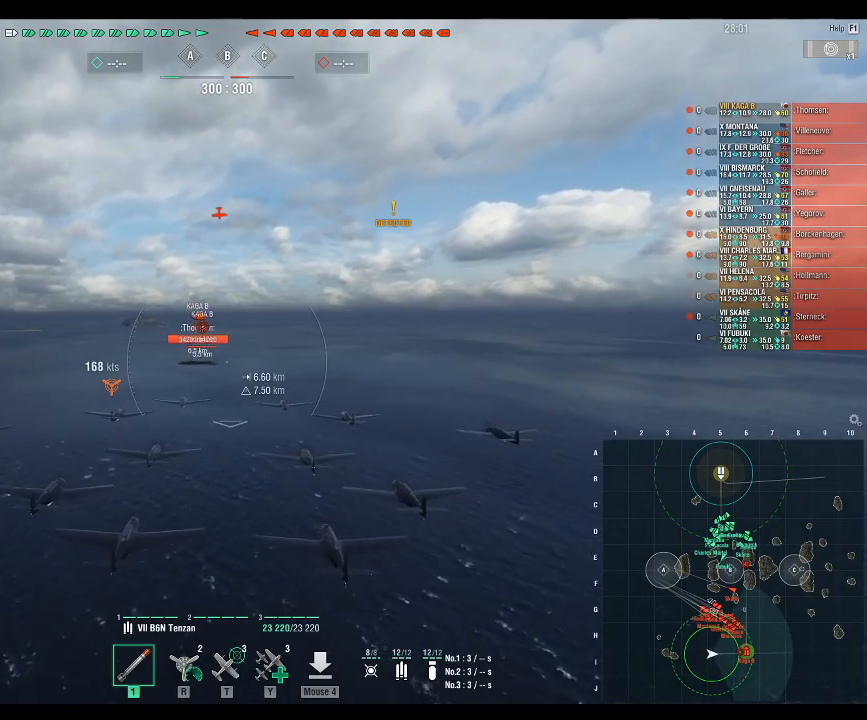
{"keys": ["a"], "mouse": [], "events": [[67, "a", "down"]]}
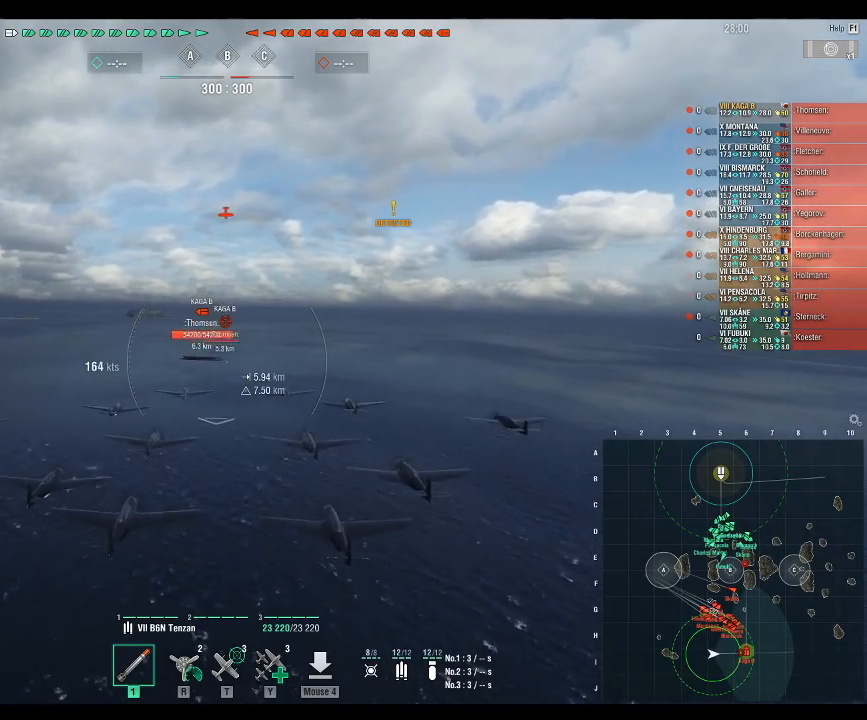
{"keys": ["w"], "mouse": [], "events": [[67, "w", "down"], [300, "r", "down"], [367, "a", "up"], [400, "r", "up"]]}
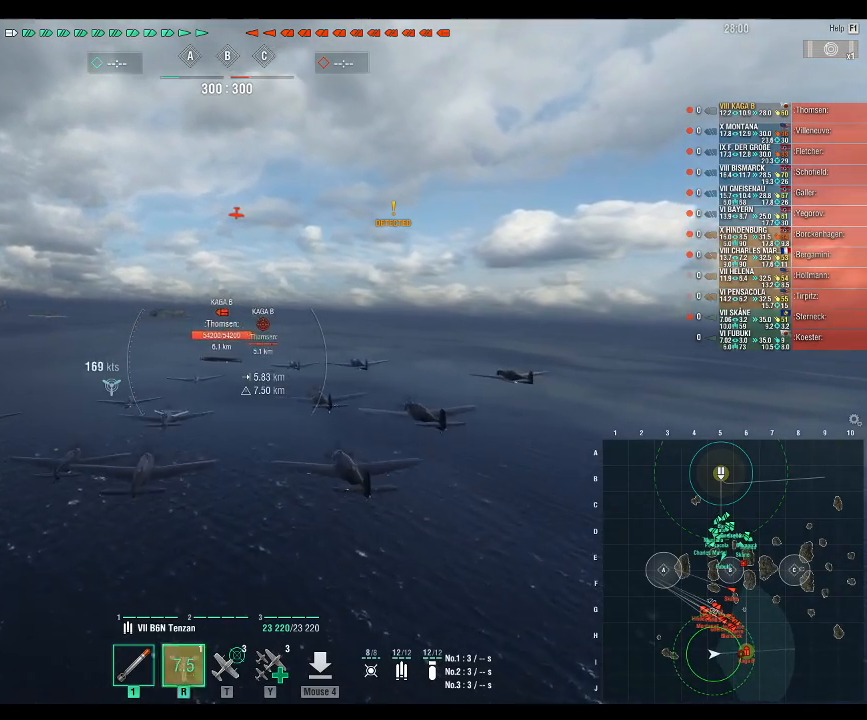
{"keys": ["w"], "mouse": [], "events": []}
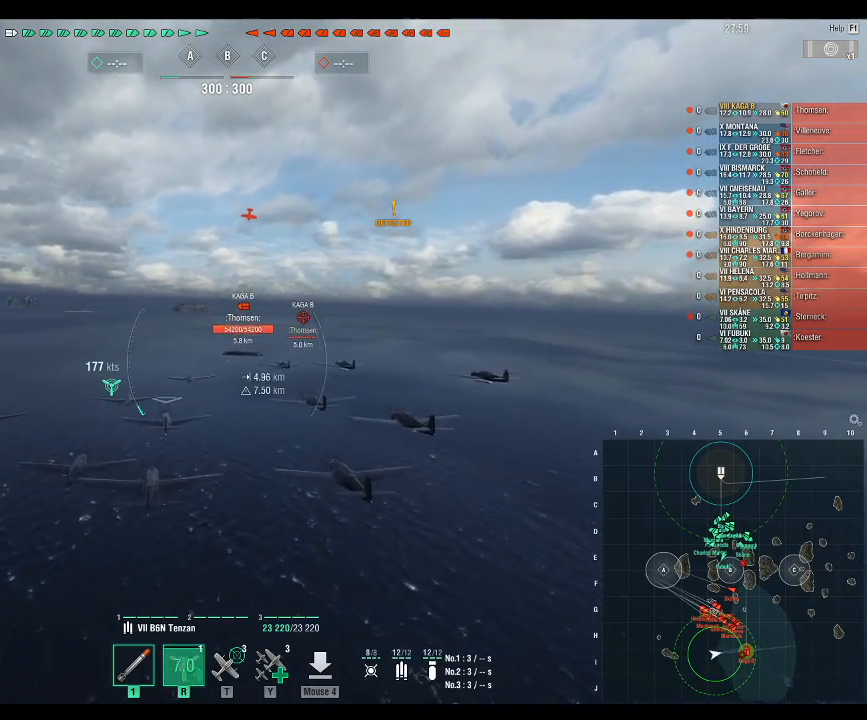
{"keys": ["w"], "mouse": [], "events": [[33, "d", "down"], [433, "d", "up"]]}
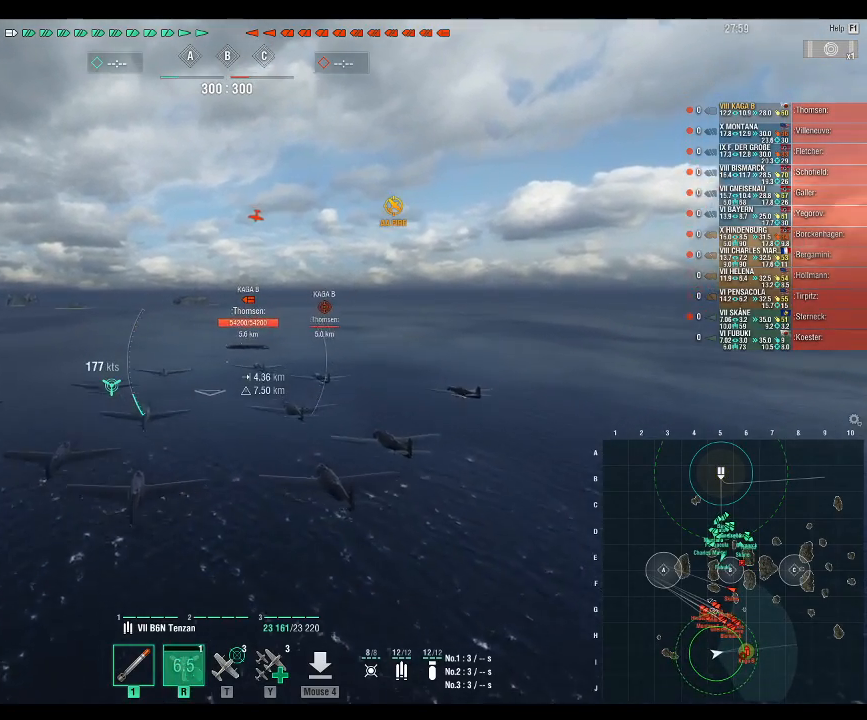
{"keys": ["w"], "mouse": [], "events": [[233, "d", "down"], [367, "d", "up"]]}
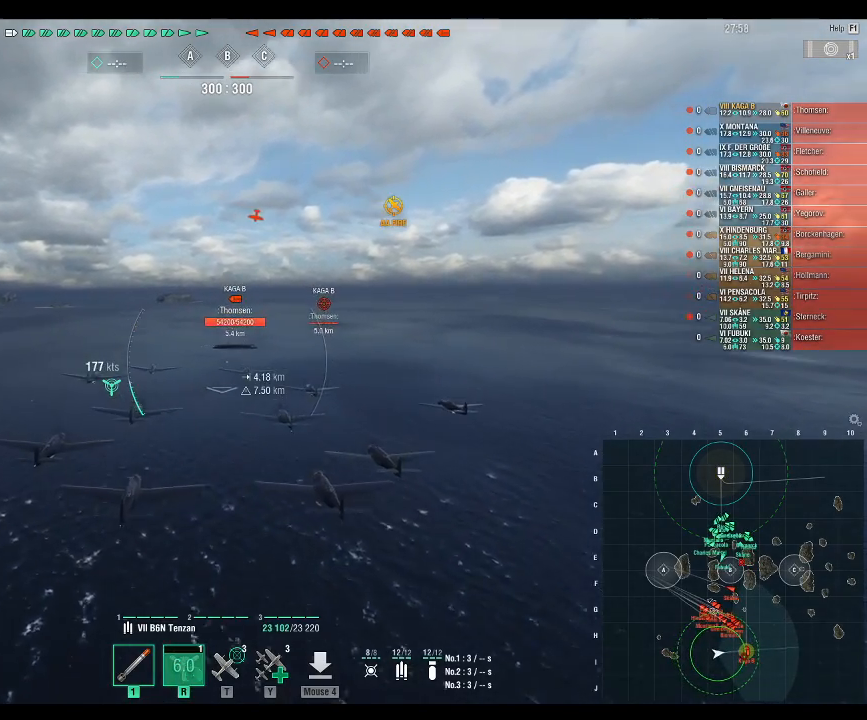
{"keys": ["w"], "mouse": [], "events": [[67, "d", "down"], [400, "d", "up"]]}
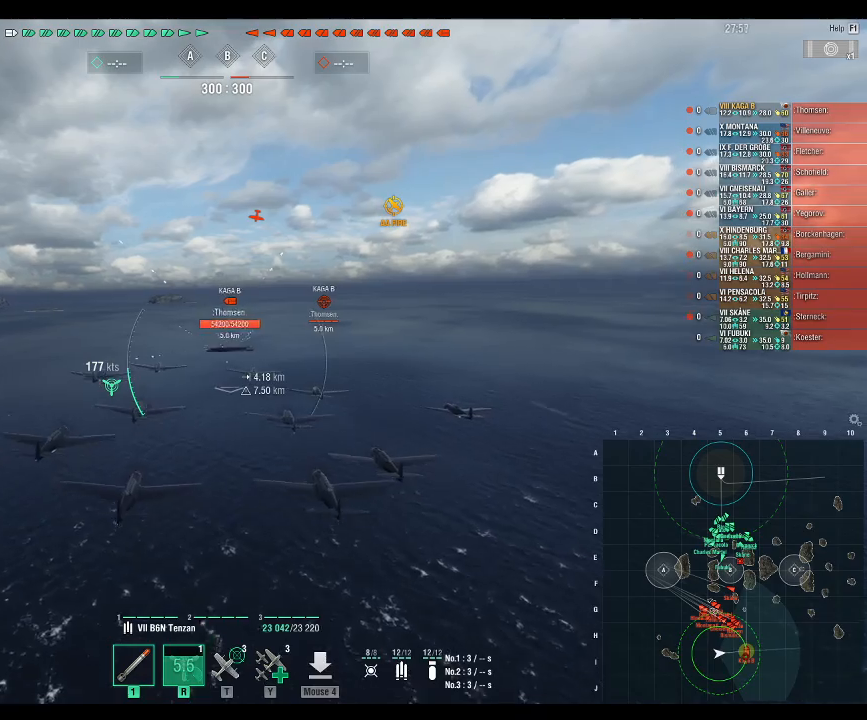
{"keys": ["a", "w"], "mouse": [], "events": [[200, "d", "down"], [333, "d", "up"], [500, "a", "down"]]}
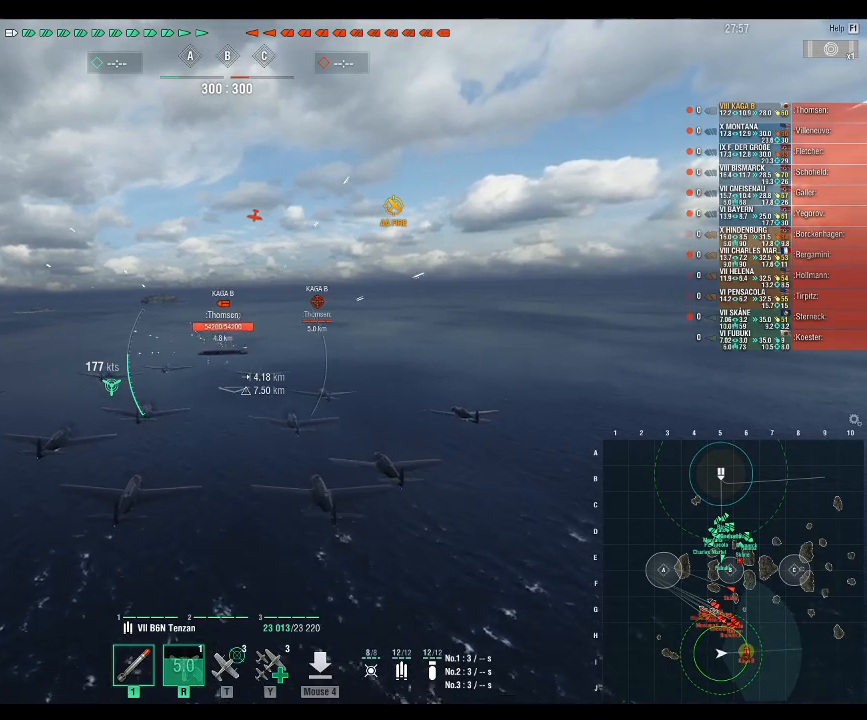
{"keys": ["w"], "mouse": ["left"], "events": [[367, "a", "up"], [500, "mouse_left", "down"]]}
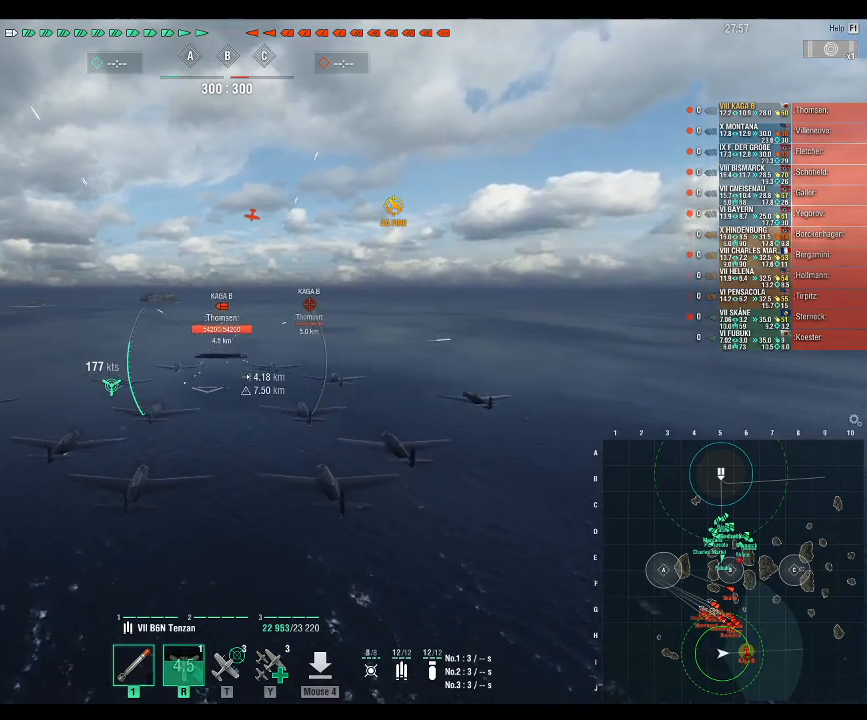
{"keys": [], "mouse": [], "events": [[100, "mouse_left", "up"], [133, "w", "up"]]}
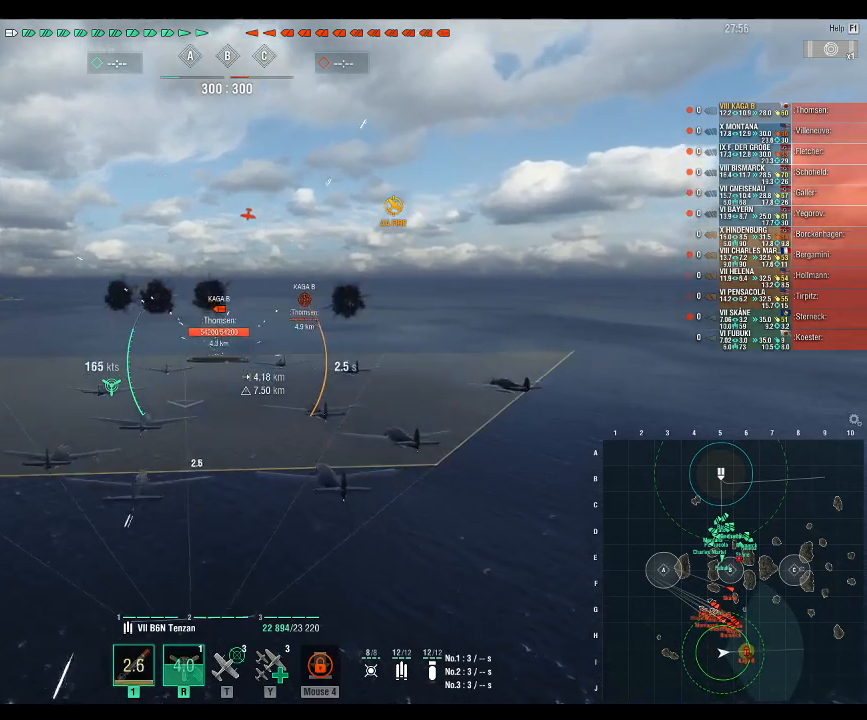
{"keys": [], "mouse": [], "events": []}
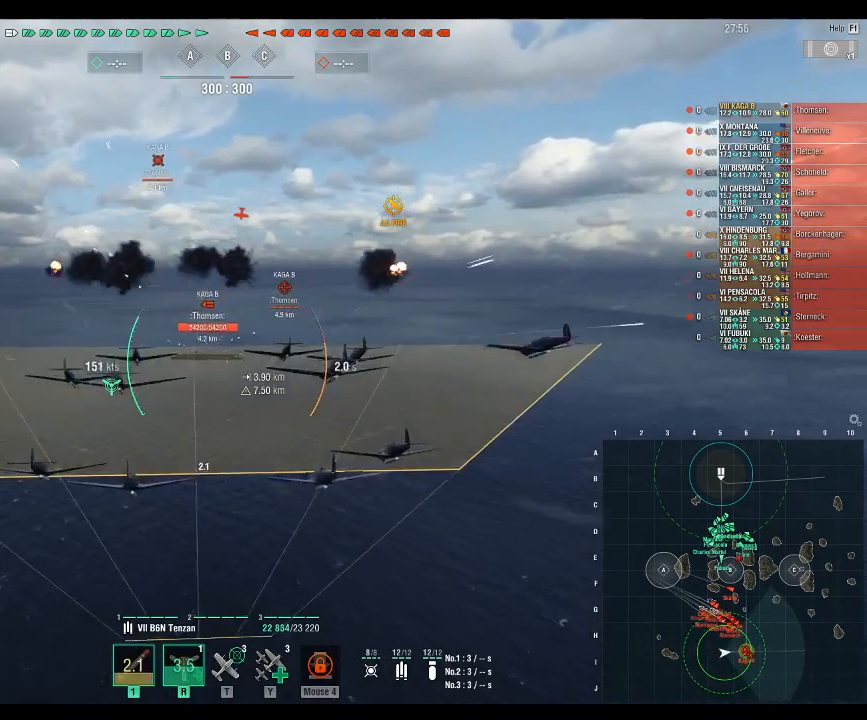
{"keys": [], "mouse": [], "events": []}
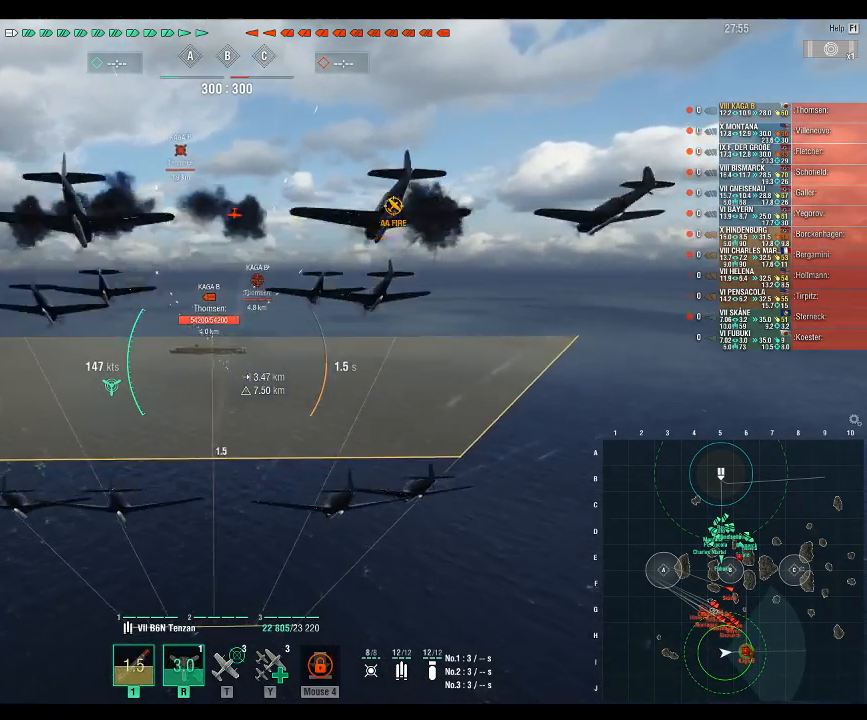
{"keys": [], "mouse": [], "events": []}
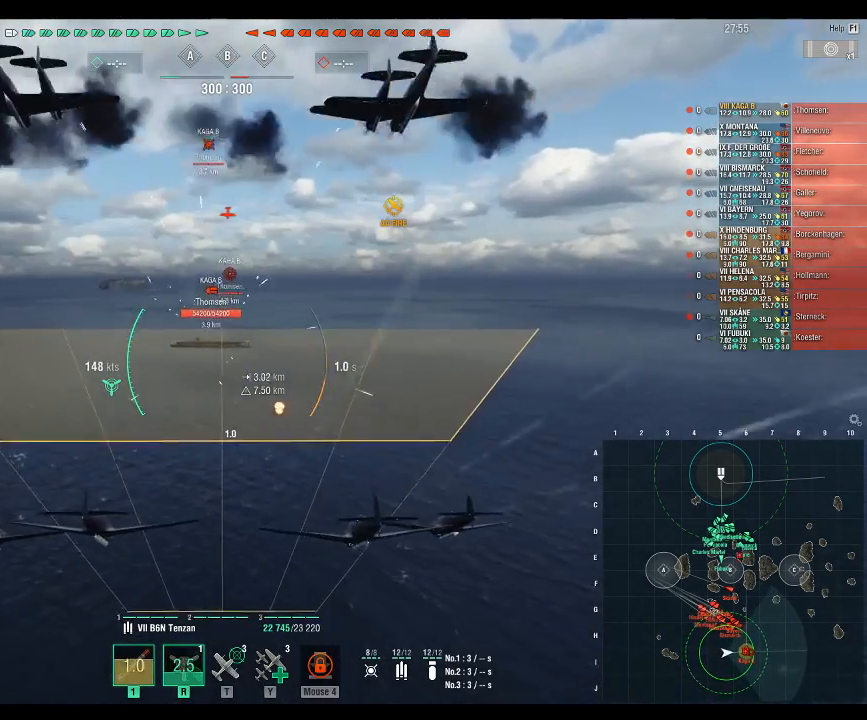
{"keys": ["w"], "mouse": [], "events": [[100, "w", "down"]]}
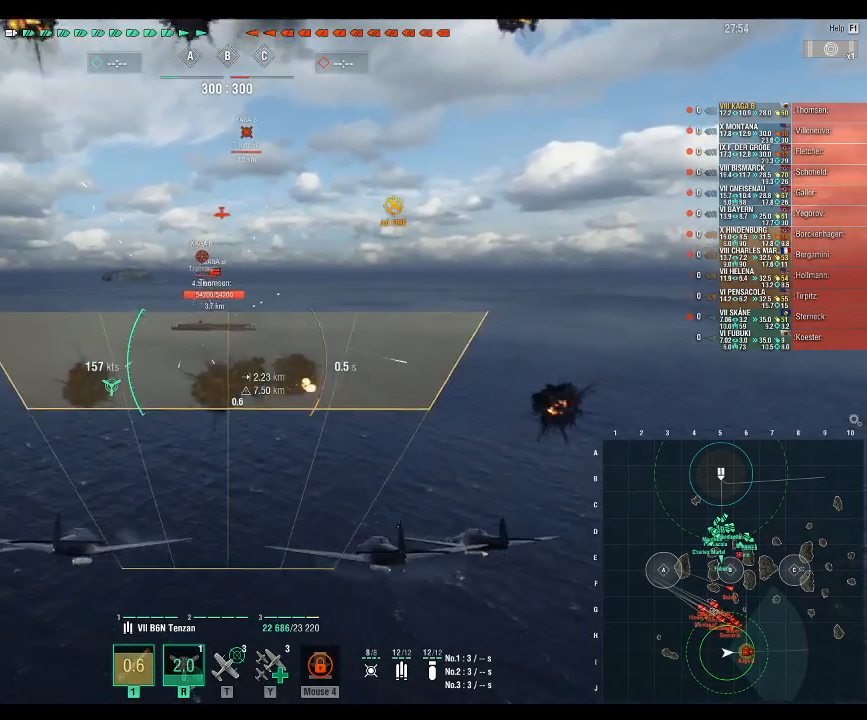
{"keys": ["w"], "mouse": [], "events": []}
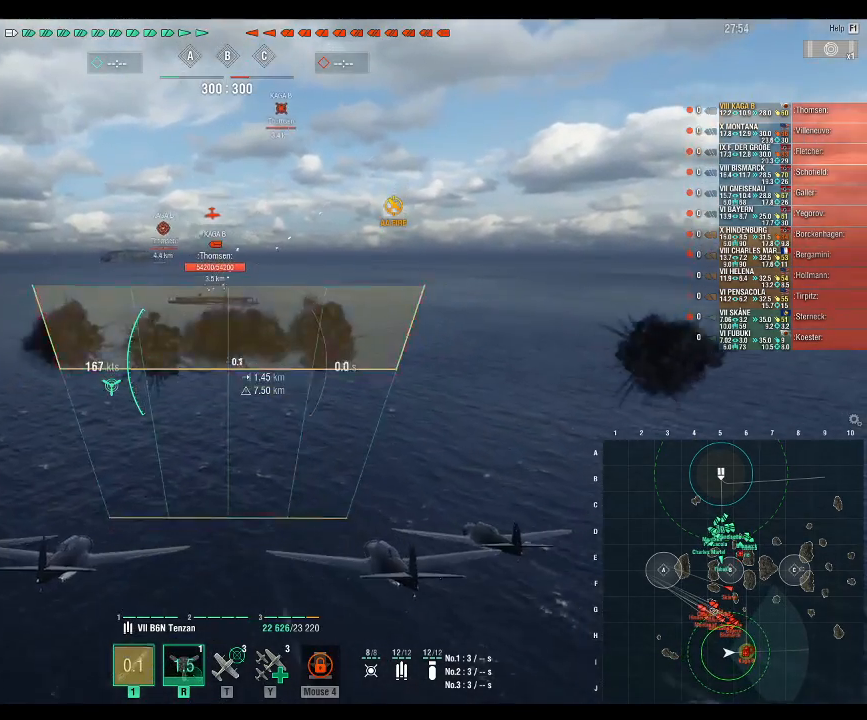
{"keys": ["w"], "mouse": [], "events": []}
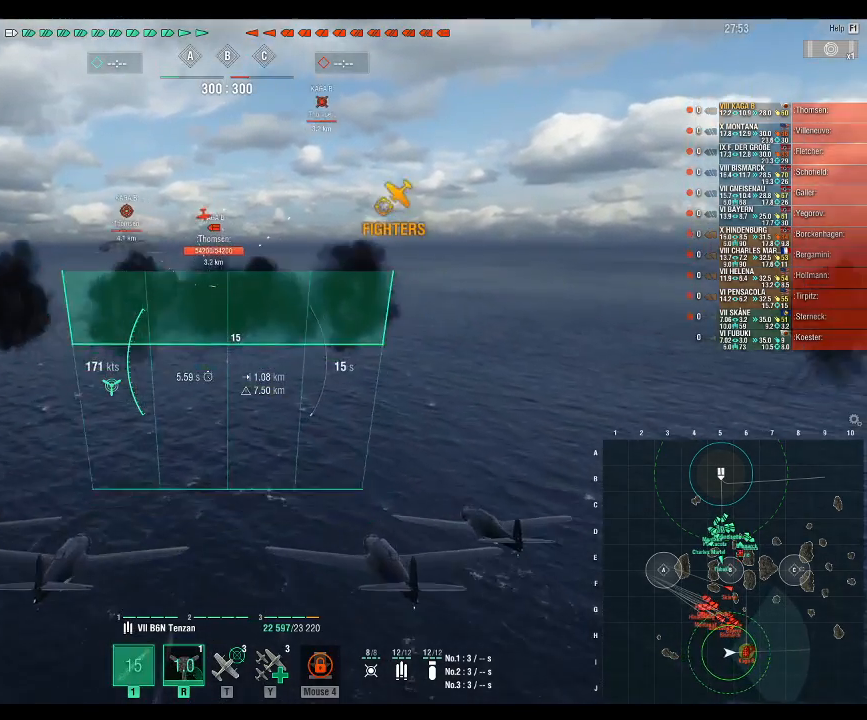
{"keys": [], "mouse": [], "events": [[433, "w", "up"]]}